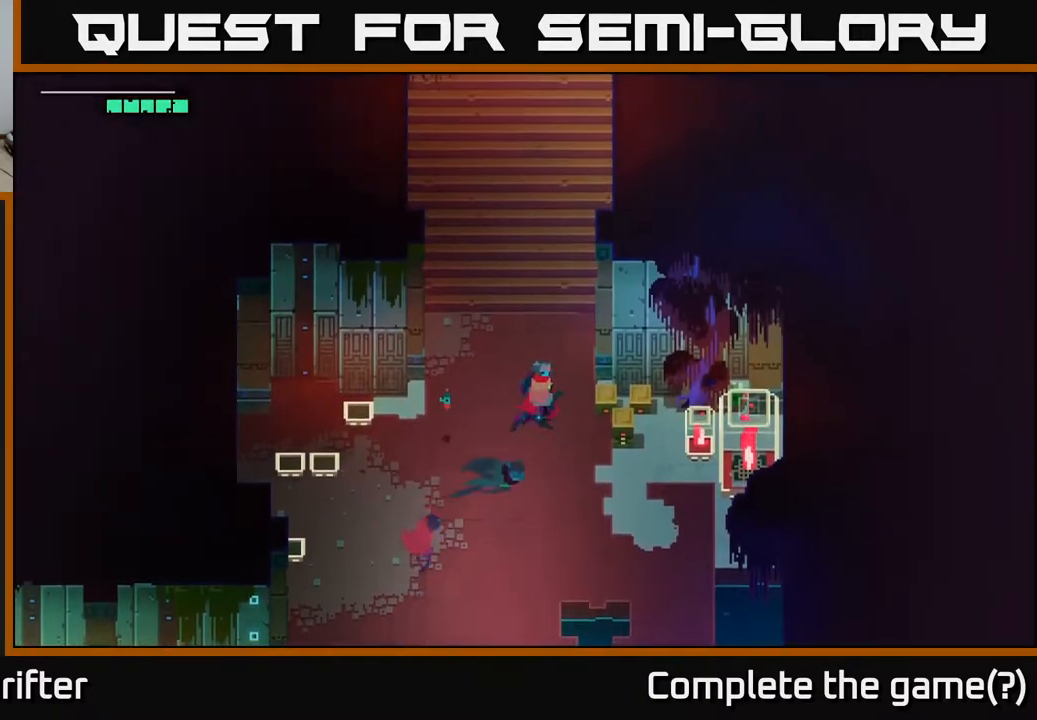
Gameplay with a controller (Xbox layout); each line is a JSON object with the inputs held at the frame after it. "events" lists button and stick changes between this image and that frame as [ms after this image, input, new state], when the widget could be followed in between.
{"buttons": [], "left_stick": "right", "right_stick": "center", "events": [[133, "left_stick", "down-right"], [200, "X", "down"], [350, "X", "up"], [433, "left_stick", "right"]]}
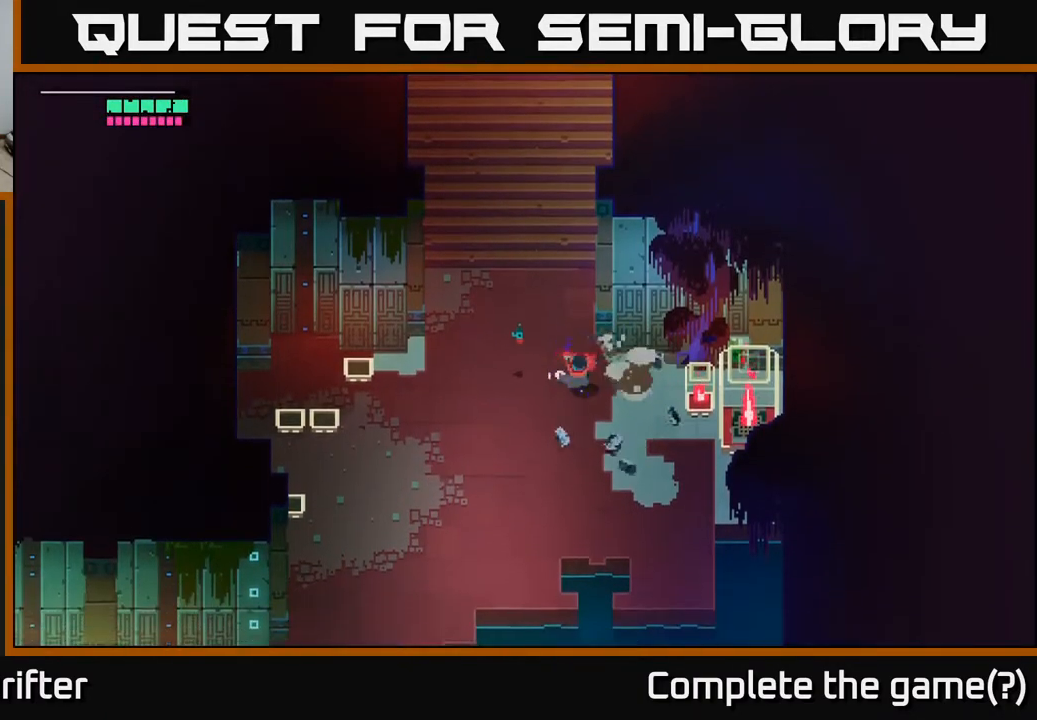
{"buttons": ["X"], "left_stick": "right", "right_stick": "center", "events": [[433, "X", "down"]]}
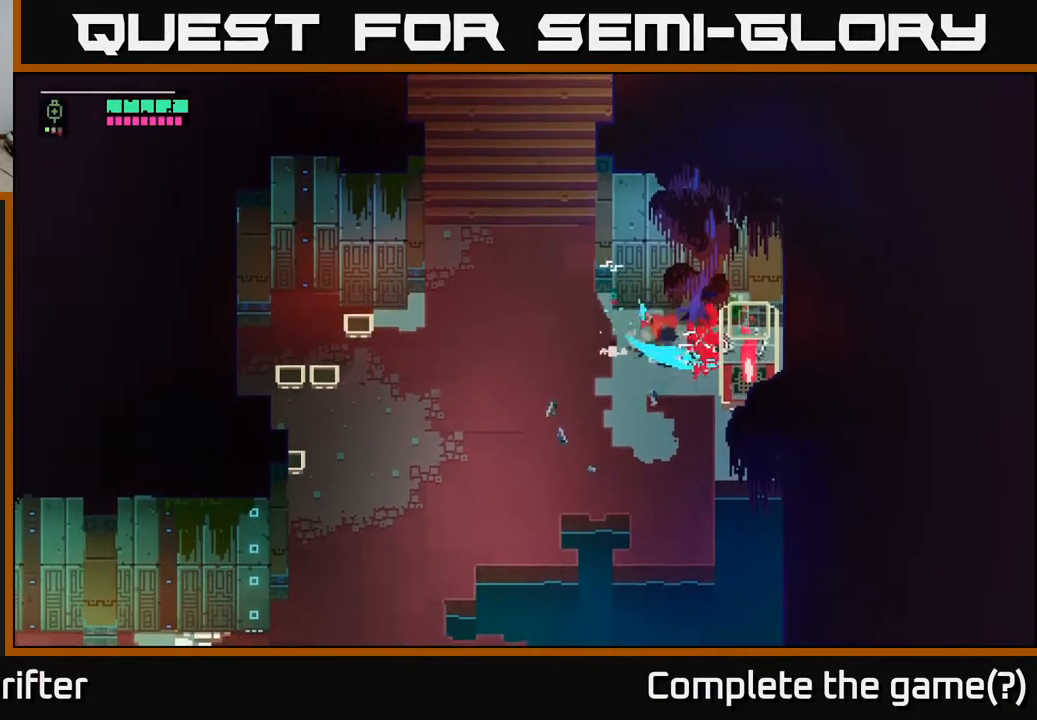
{"buttons": [], "left_stick": "up-right", "right_stick": "center", "events": [[100, "X", "up"], [283, "left_stick", "up-right"]]}
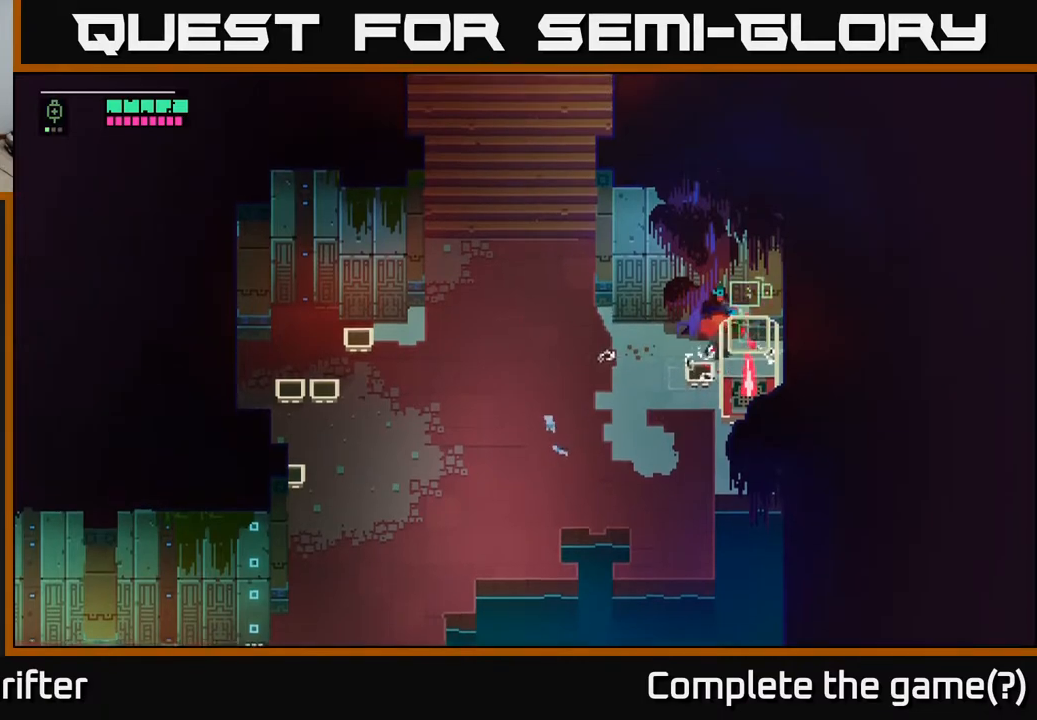
{"buttons": ["Y"], "left_stick": "center", "right_stick": "center", "events": [[150, "left_stick", "right"], [467, "Y", "down"], [483, "left_stick", "center"]]}
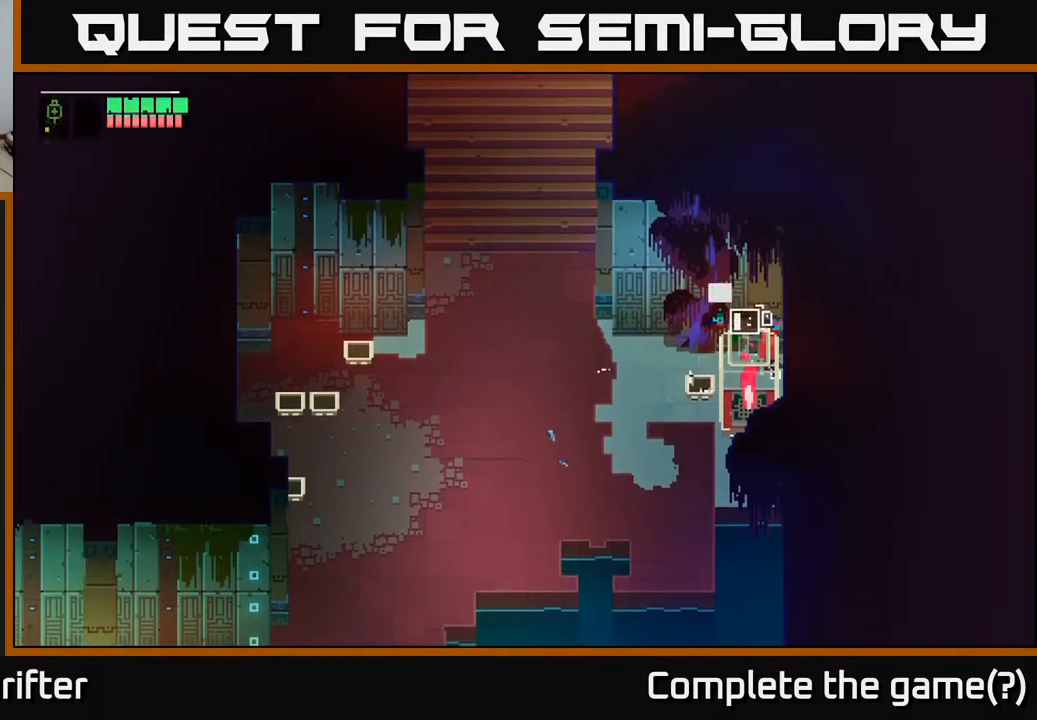
{"buttons": ["Y"], "left_stick": "center", "right_stick": "center", "events": []}
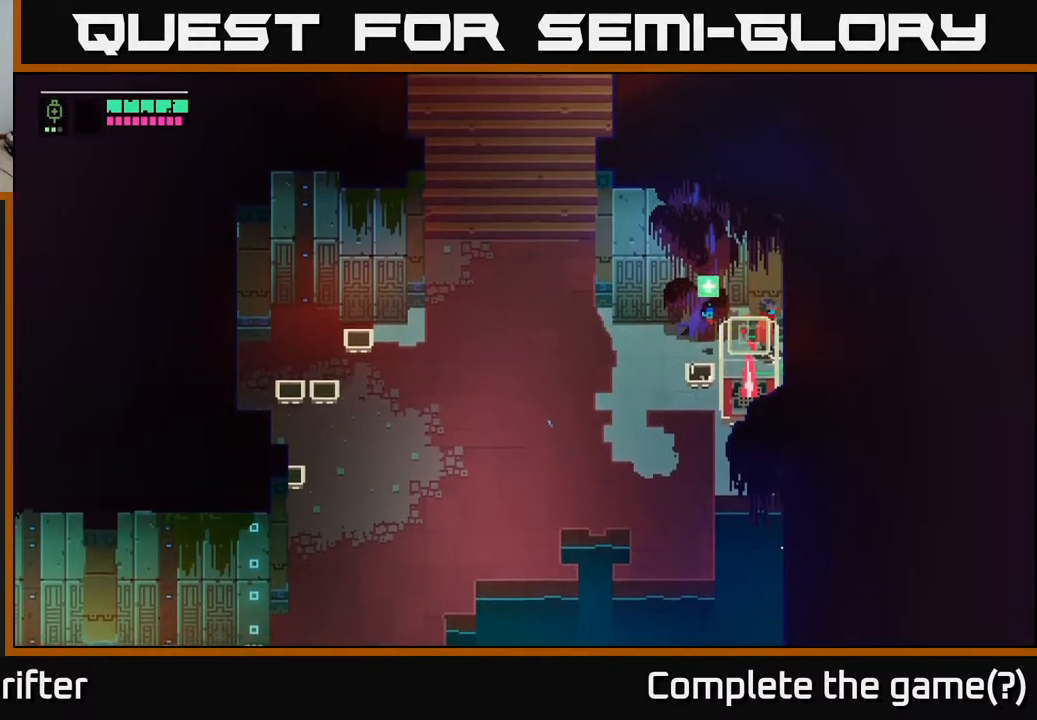
{"buttons": [], "left_stick": "down-left", "right_stick": "center", "events": [[67, "Y", "up"], [67, "left_stick", "left"], [400, "left_stick", "down-left"]]}
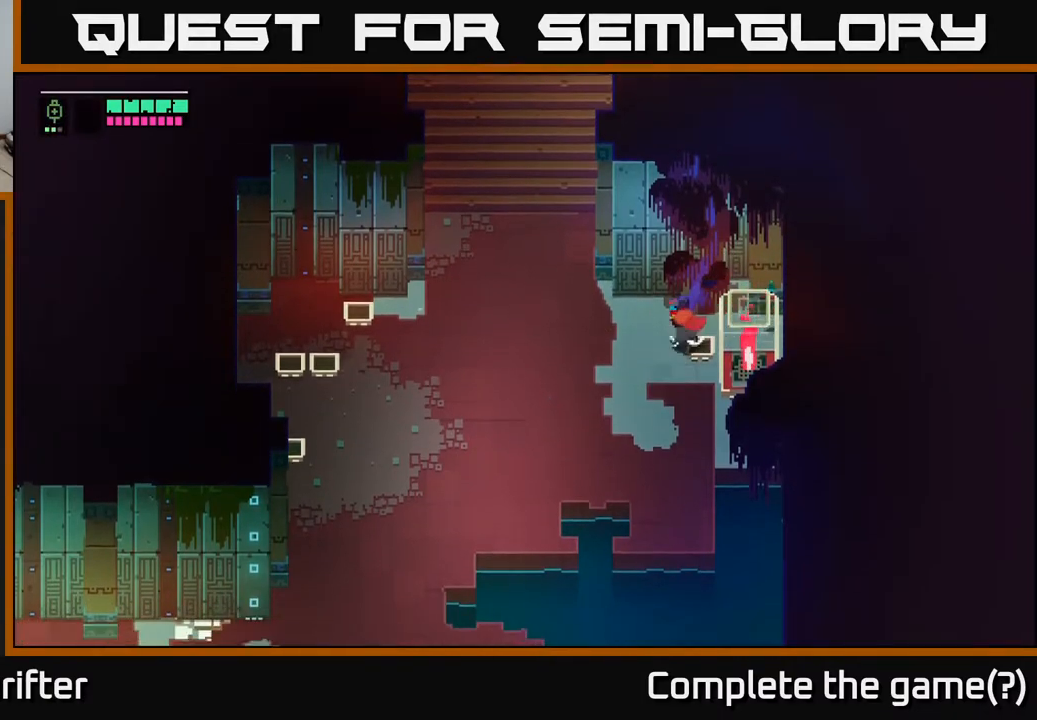
{"buttons": [], "left_stick": "up-left", "right_stick": "center", "events": [[133, "left_stick", "down-right"], [333, "left_stick", "left"], [500, "left_stick", "up-left"]]}
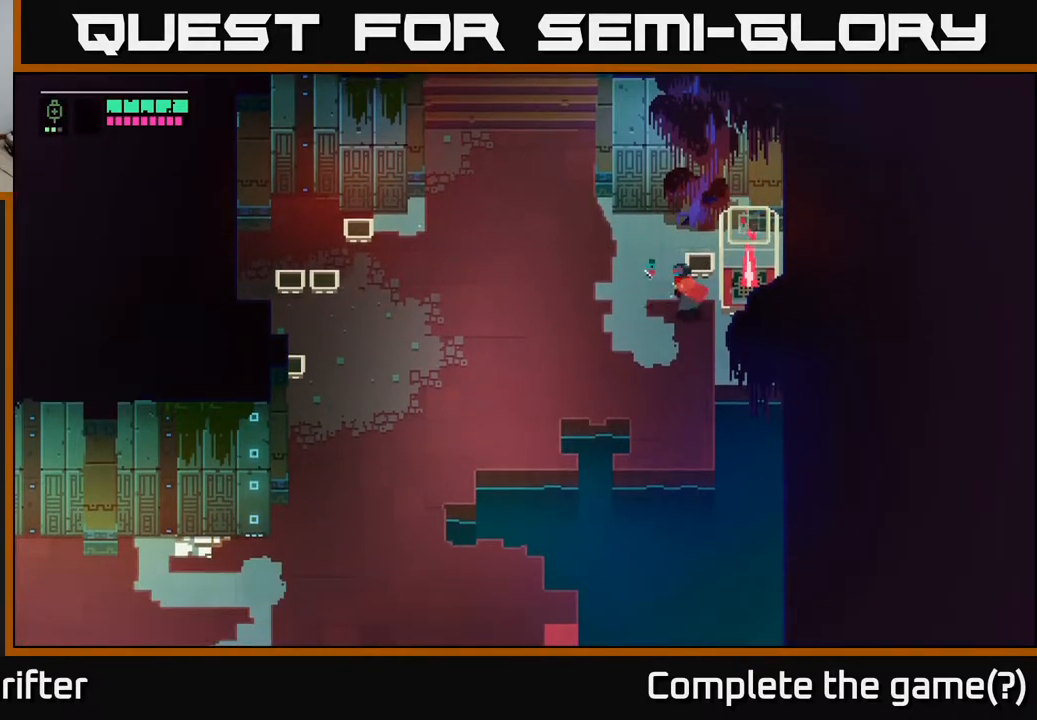
{"buttons": ["A"], "left_stick": "up", "right_stick": "center", "events": [[117, "A", "down"], [267, "A", "up"], [417, "A", "down"], [500, "left_stick", "up"]]}
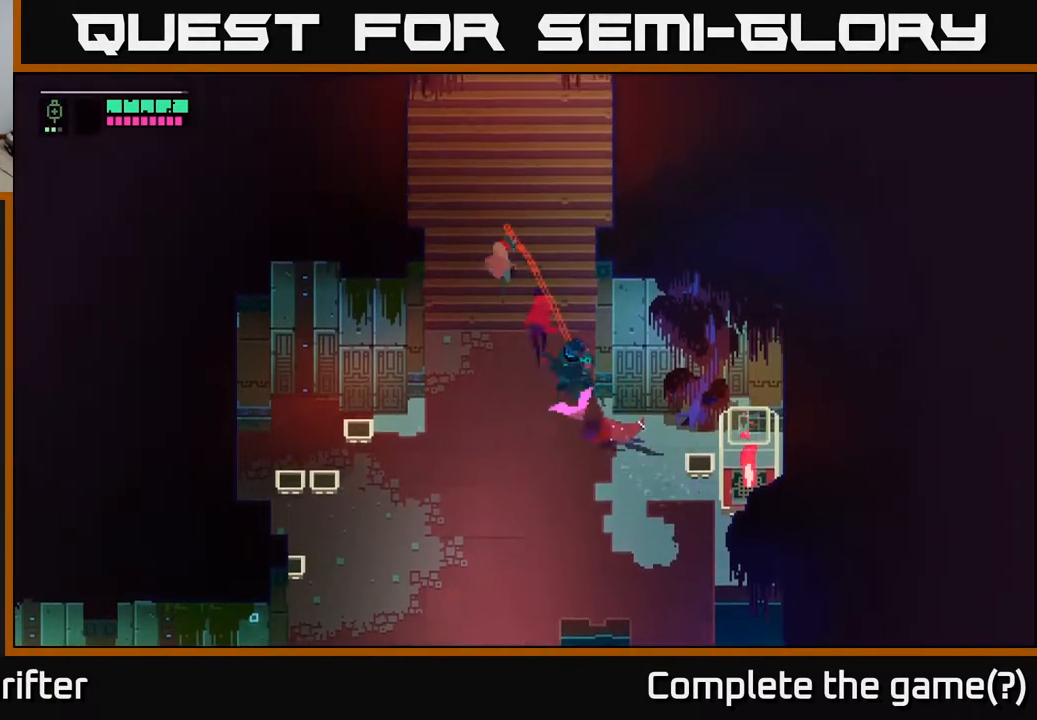
{"buttons": [], "left_stick": "up", "right_stick": "center", "events": [[67, "A", "up"], [200, "A", "down"], [333, "A", "up"]]}
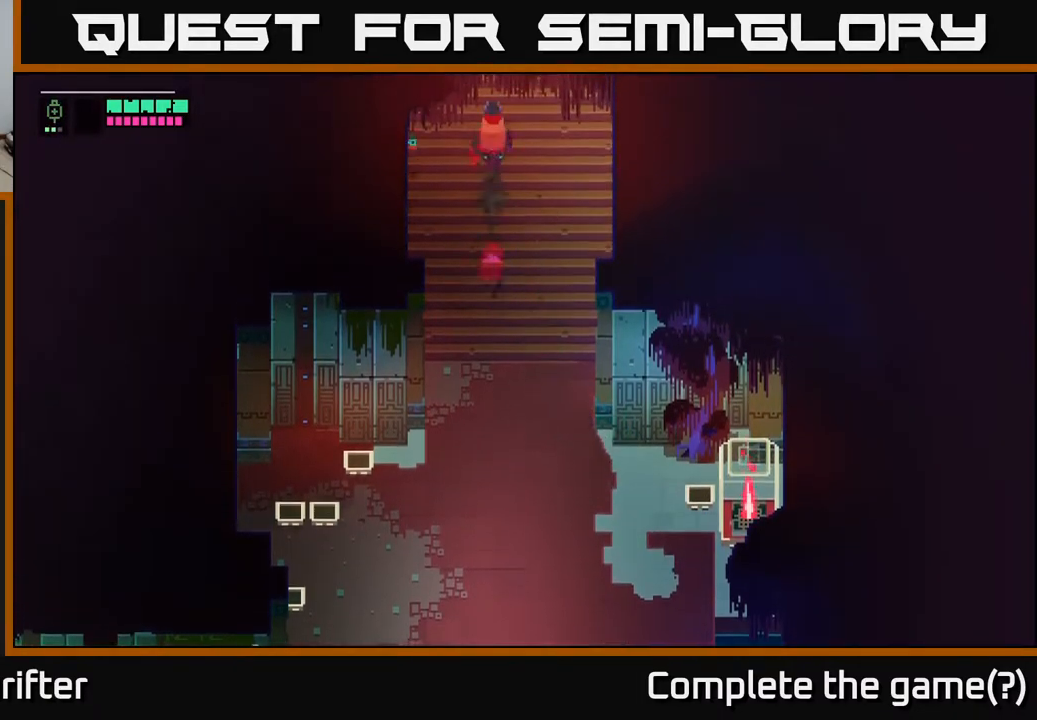
{"buttons": [], "left_stick": "up", "right_stick": "center", "events": []}
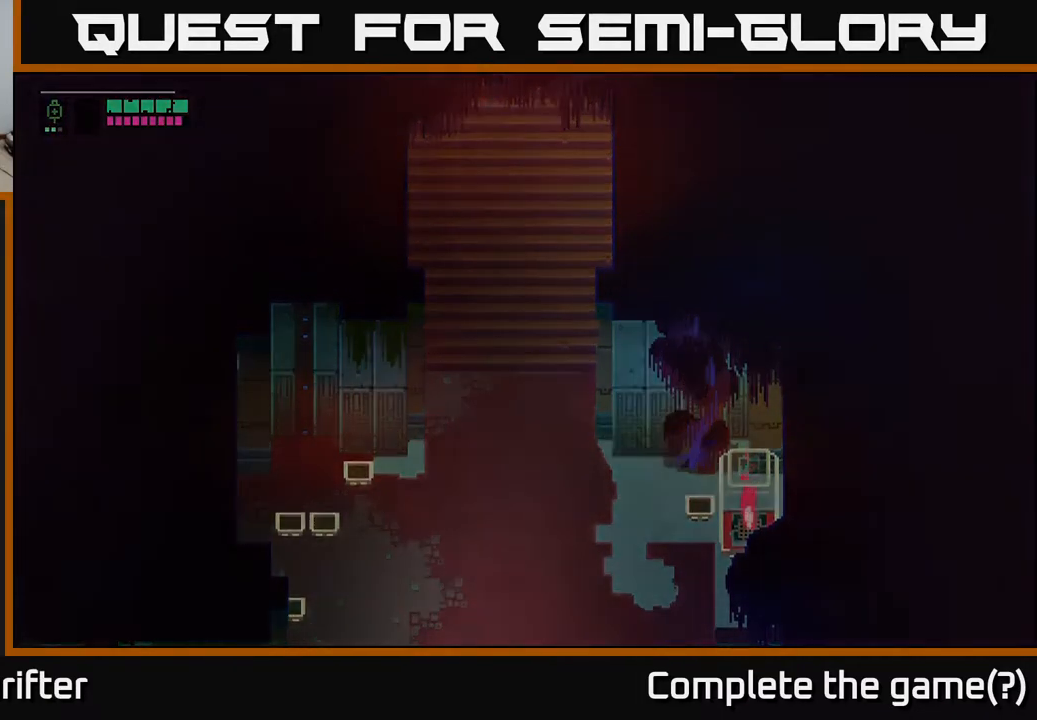
{"buttons": [], "left_stick": "center", "right_stick": "center", "events": [[450, "left_stick", "center"]]}
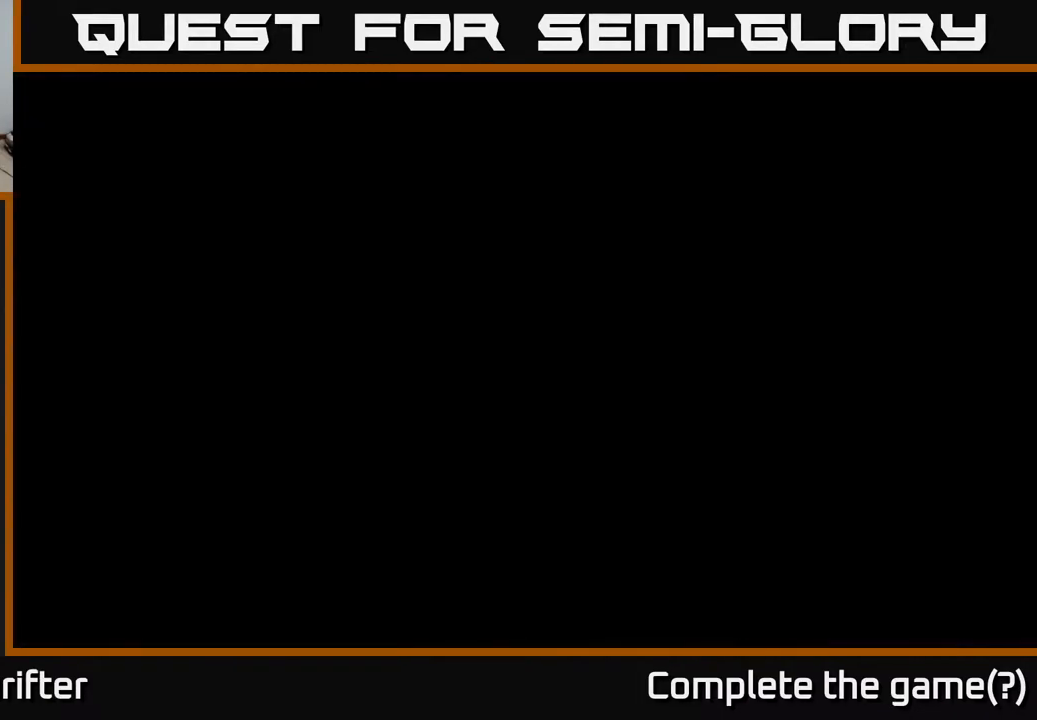
{"buttons": [], "left_stick": "up", "right_stick": "center", "events": [[100, "left_stick", "up"]]}
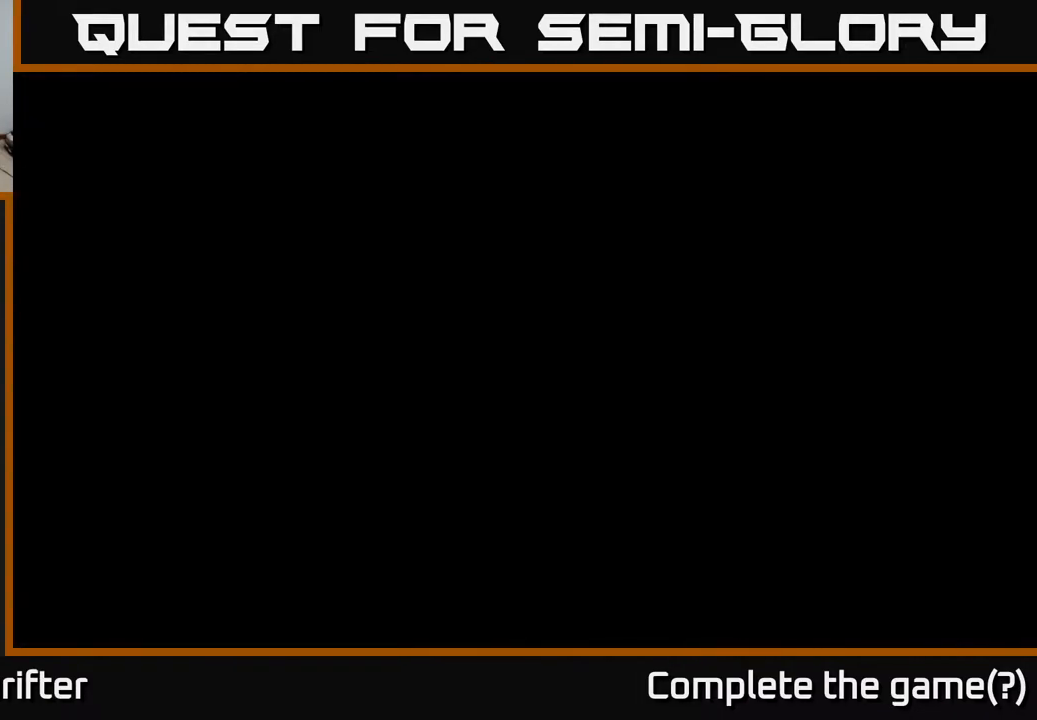
{"buttons": [], "left_stick": "up", "right_stick": "center", "events": []}
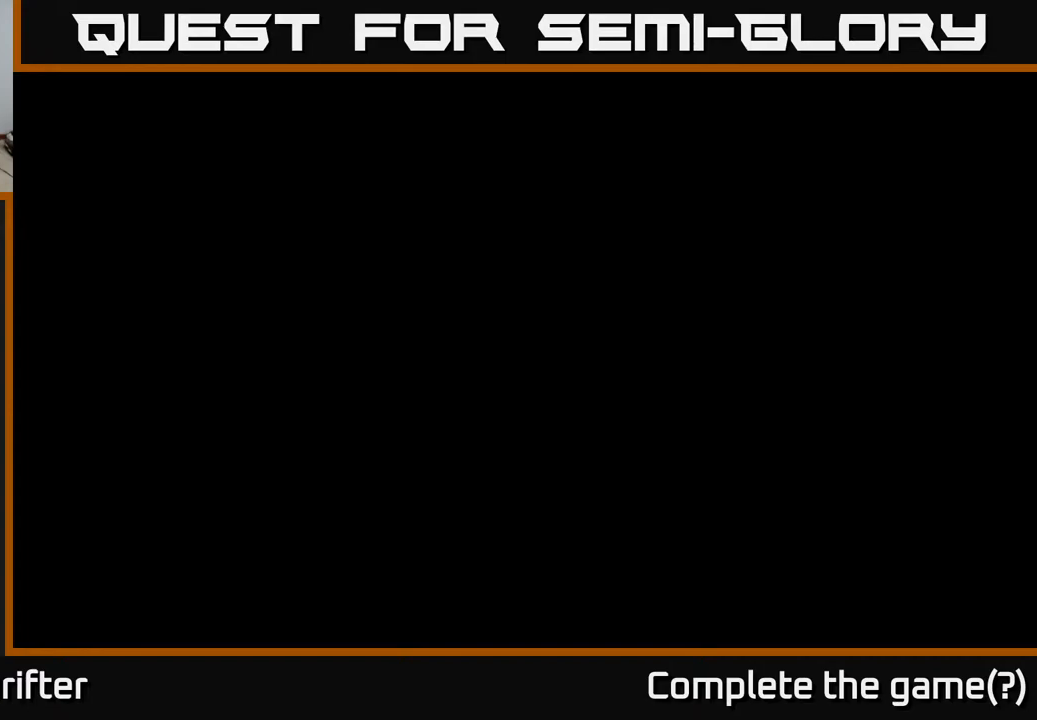
{"buttons": [], "left_stick": "up", "right_stick": "center", "events": []}
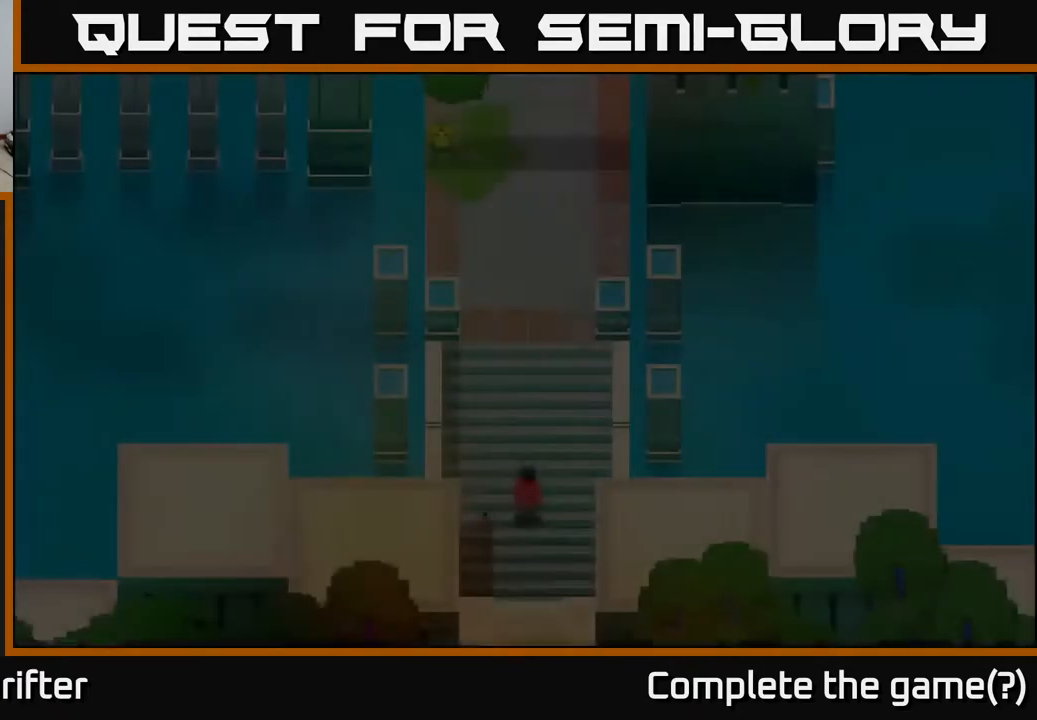
{"buttons": [], "left_stick": "up", "right_stick": "center", "events": []}
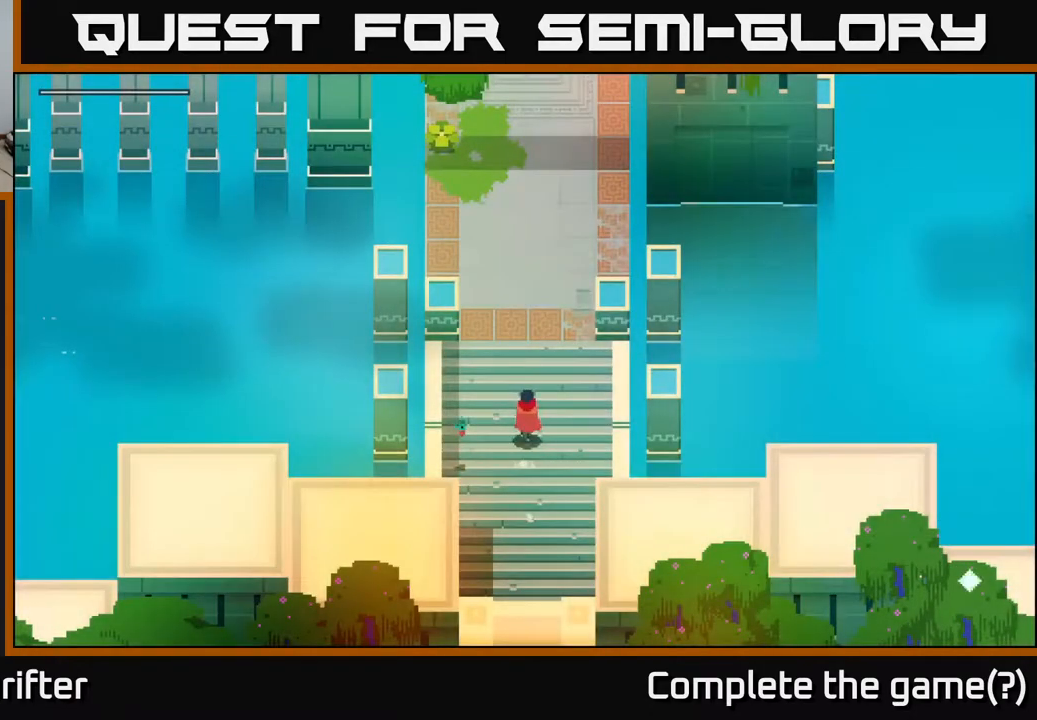
{"buttons": [], "left_stick": "up", "right_stick": "center", "events": []}
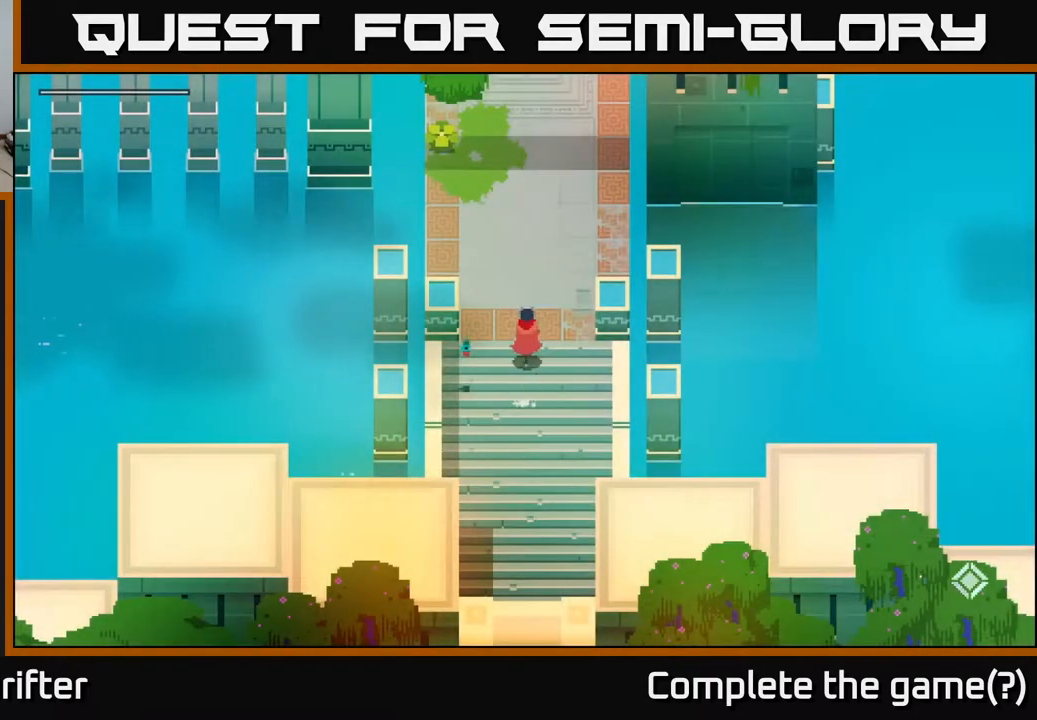
{"buttons": [], "left_stick": "up-left", "right_stick": "center", "events": [[383, "left_stick", "up-left"]]}
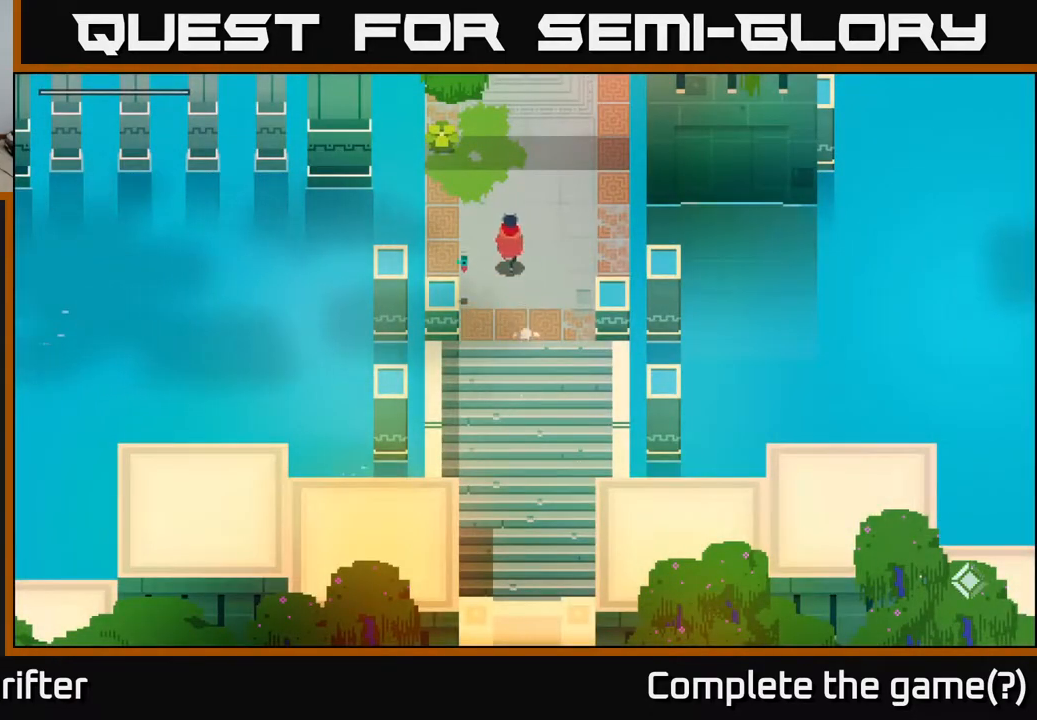
{"buttons": [], "left_stick": "up", "right_stick": "center", "events": [[167, "left_stick", "up"], [267, "X", "down"], [400, "X", "up"]]}
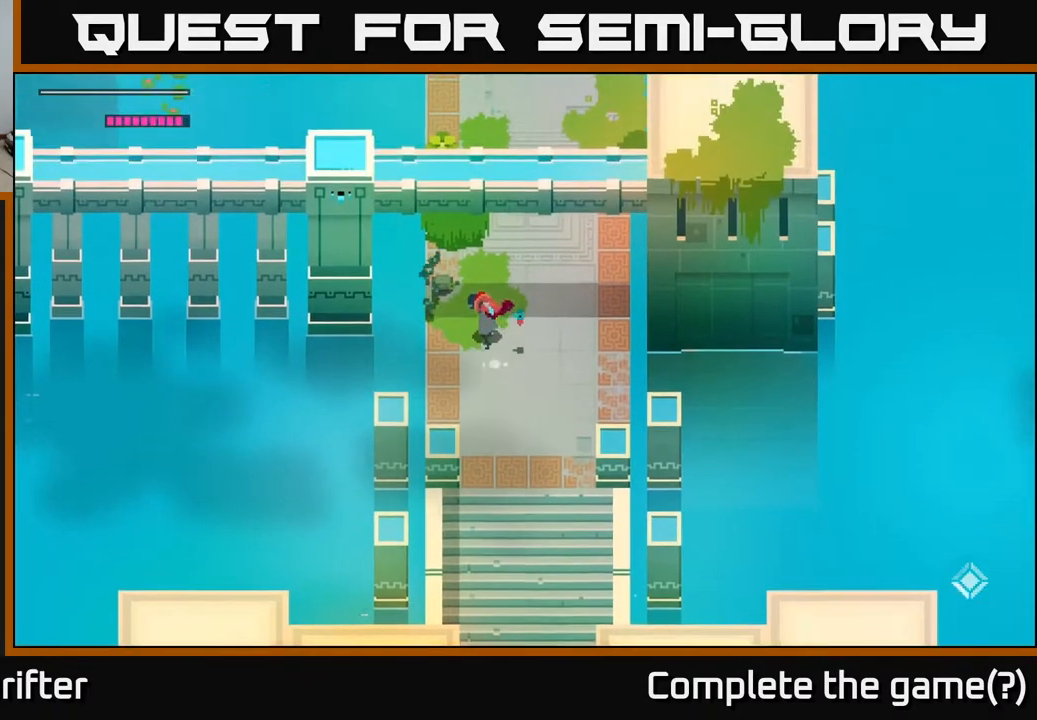
{"buttons": [], "left_stick": "up", "right_stick": "center", "events": []}
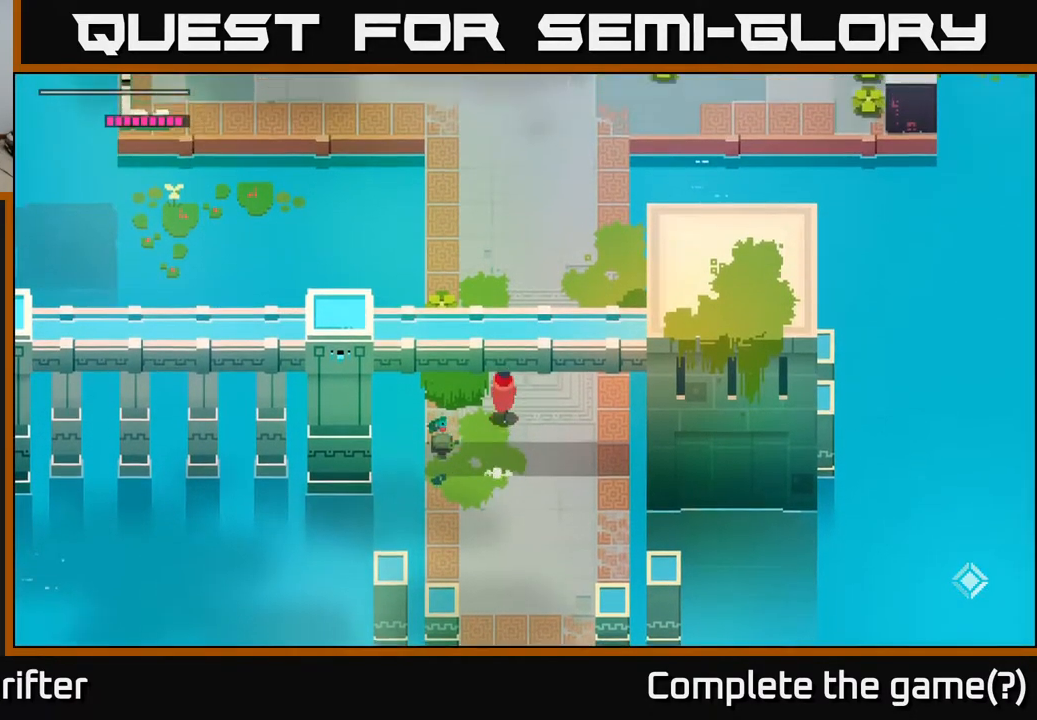
{"buttons": [], "left_stick": "up-left", "right_stick": "center", "events": [[300, "left_stick", "up-left"], [383, "X", "down"], [500, "X", "up"]]}
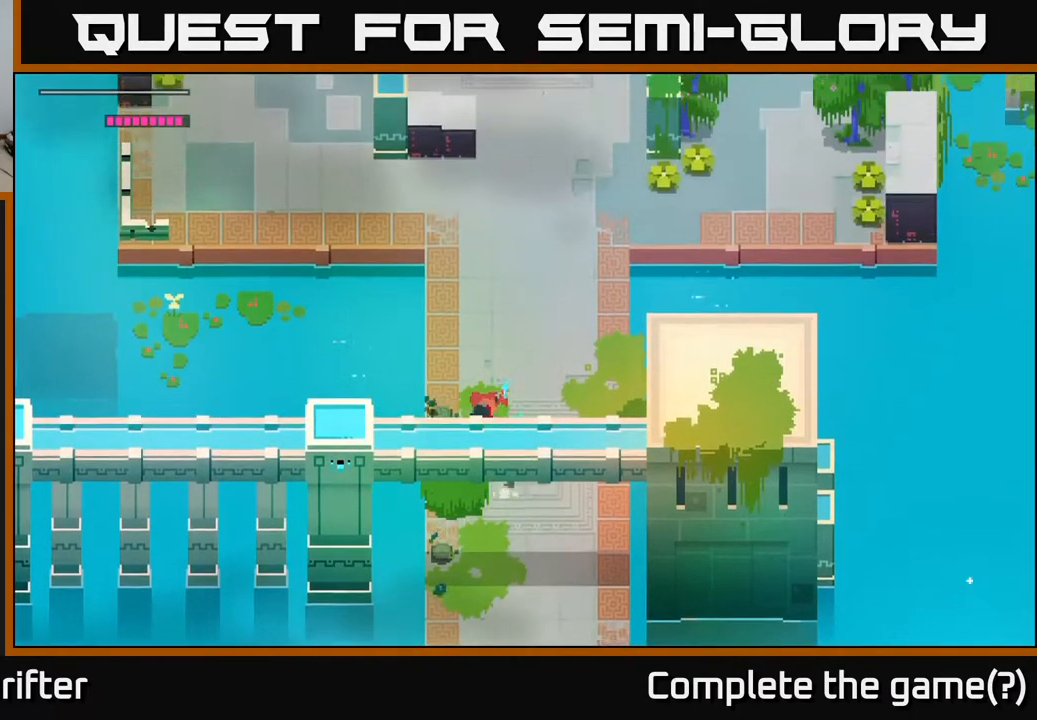
{"buttons": [], "left_stick": "up-right", "right_stick": "center", "events": [[33, "left_stick", "up"], [133, "left_stick", "up-right"]]}
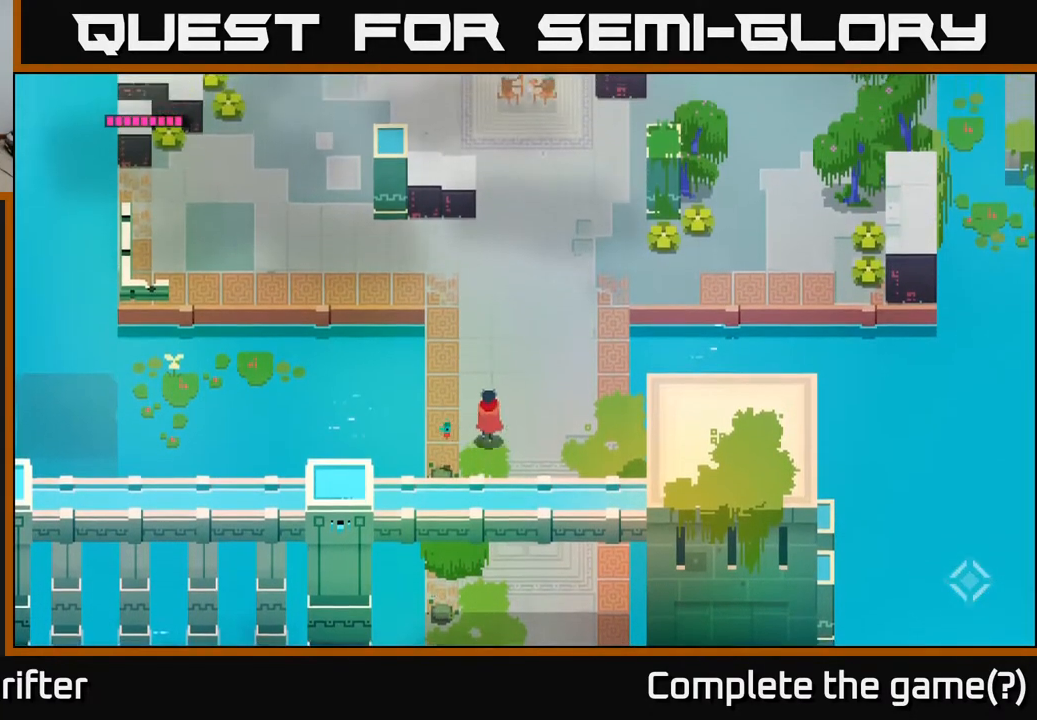
{"buttons": [], "left_stick": "up-right", "right_stick": "center", "events": []}
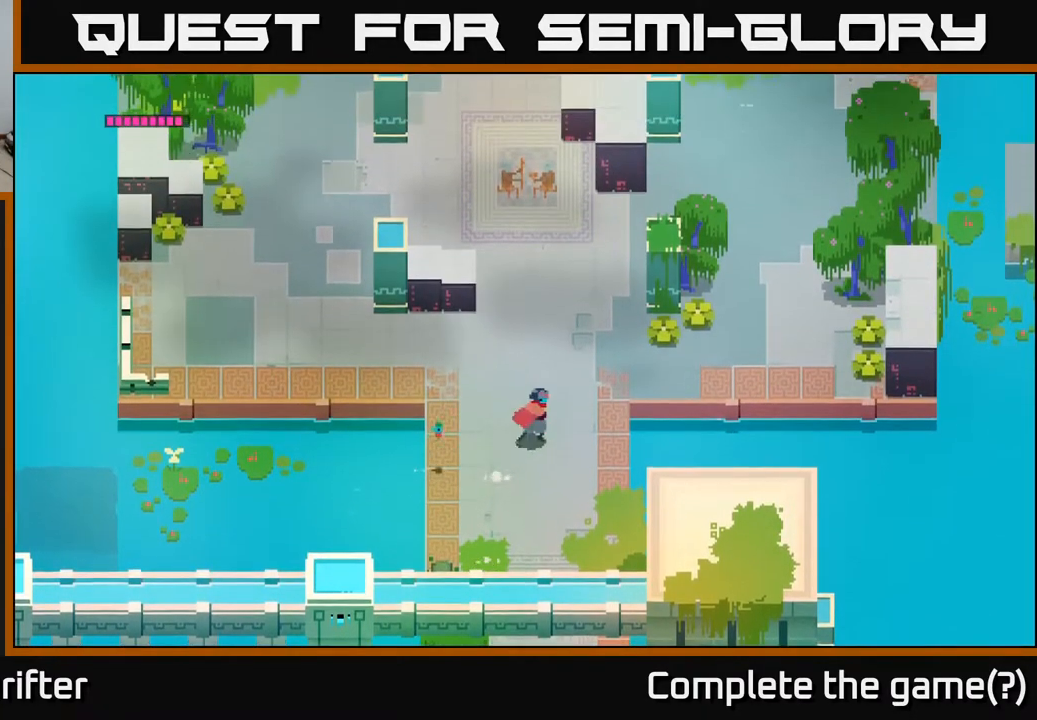
{"buttons": [], "left_stick": "up-right", "right_stick": "center", "events": []}
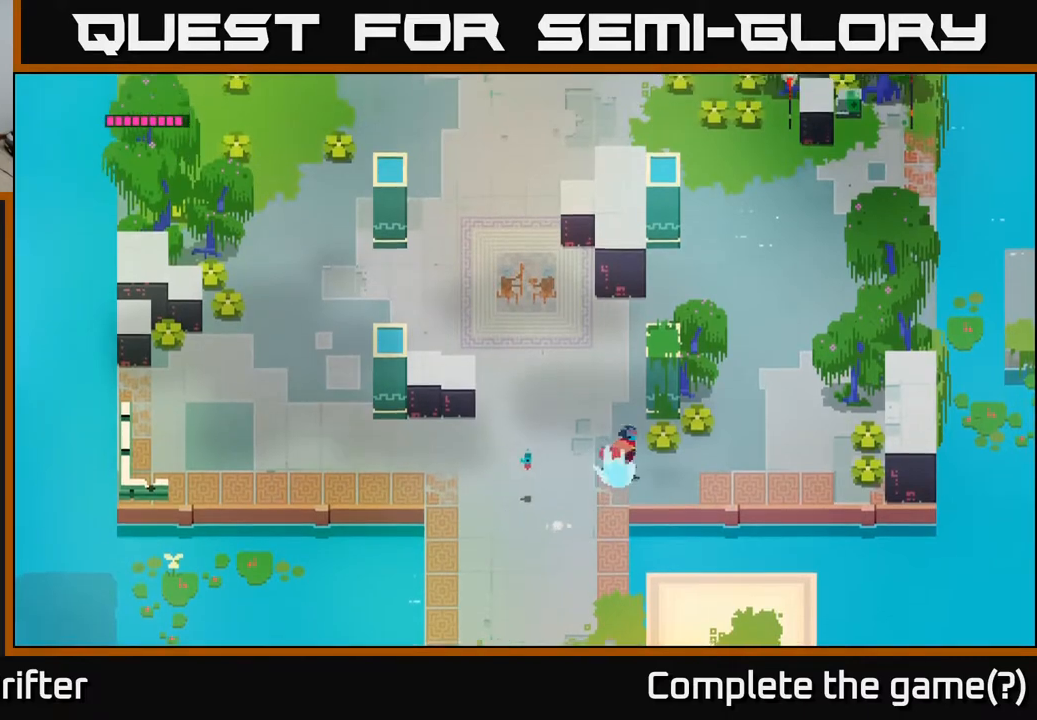
{"buttons": [], "left_stick": "up-left", "right_stick": "center", "events": [[50, "X", "down"], [167, "X", "up"], [183, "left_stick", "up-left"], [283, "left_stick", "left"], [450, "left_stick", "up-left"]]}
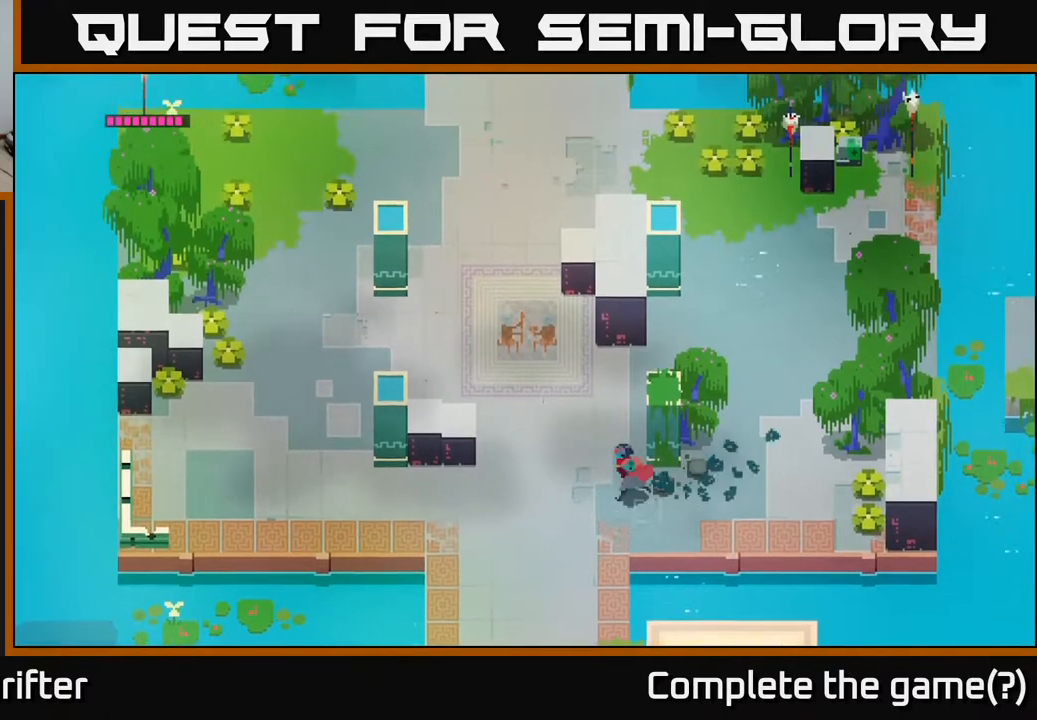
{"buttons": [], "left_stick": "up-left", "right_stick": "center", "events": [[183, "left_stick", "up"], [383, "left_stick", "up-left"]]}
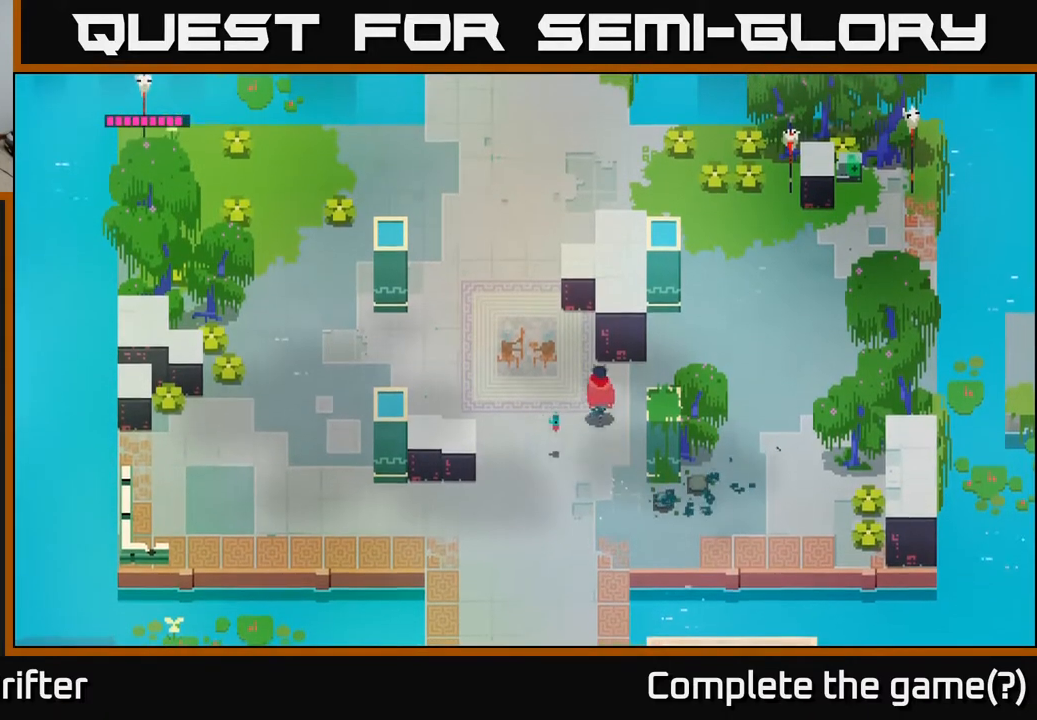
{"buttons": [], "left_stick": "center", "right_stick": "center", "events": [[267, "left_stick", "center"]]}
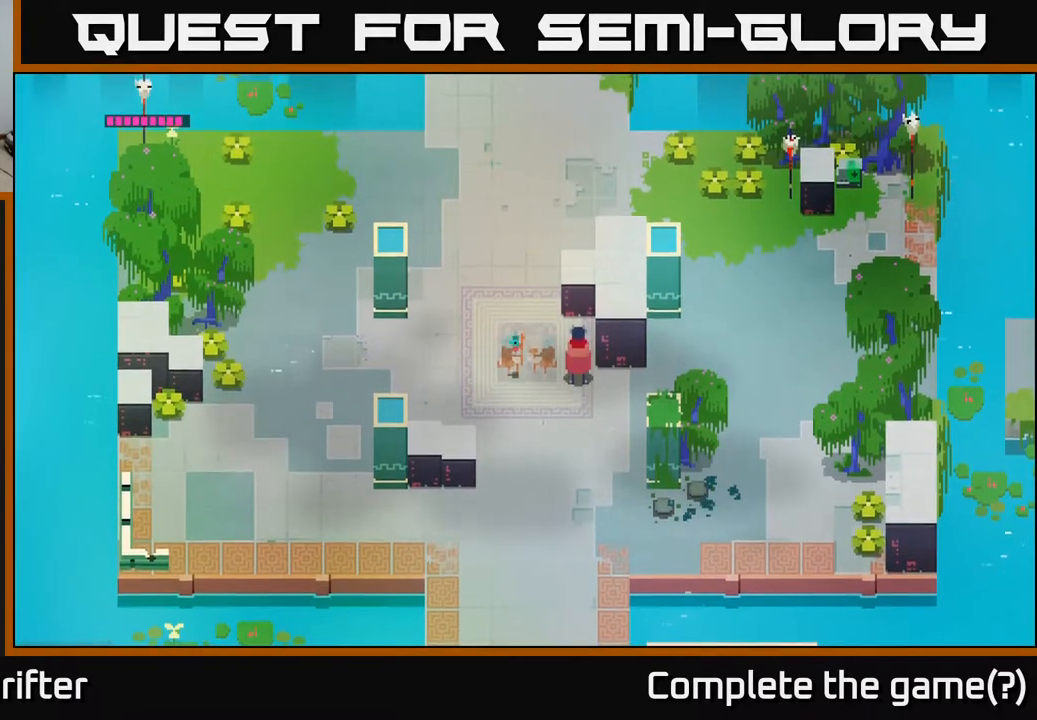
{"buttons": [], "left_stick": "down-right", "right_stick": "center", "events": [[483, "left_stick", "down-right"]]}
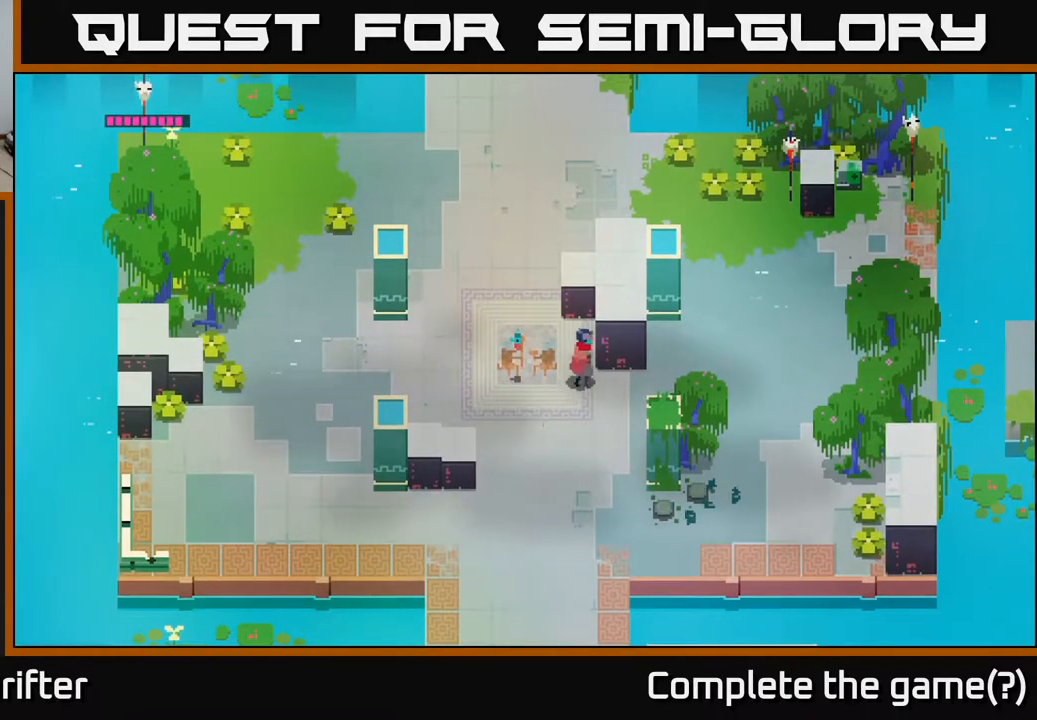
{"buttons": [], "left_stick": "right", "right_stick": "center", "events": [[183, "left_stick", "right"]]}
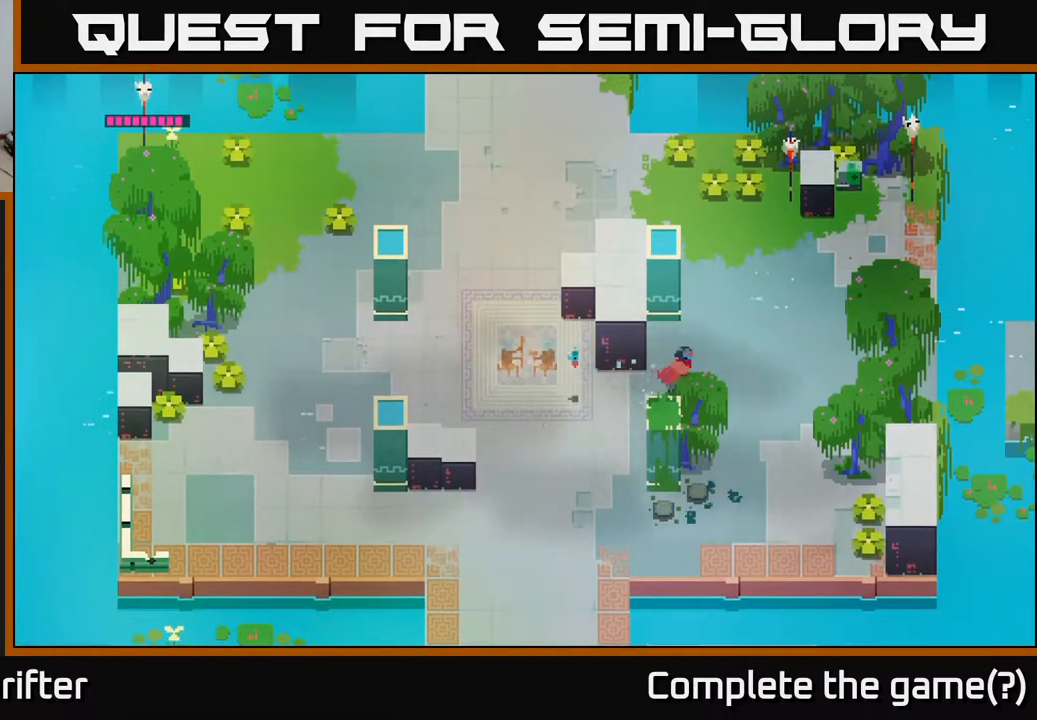
{"buttons": [], "left_stick": "up-right", "right_stick": "center", "events": [[133, "left_stick", "up-right"]]}
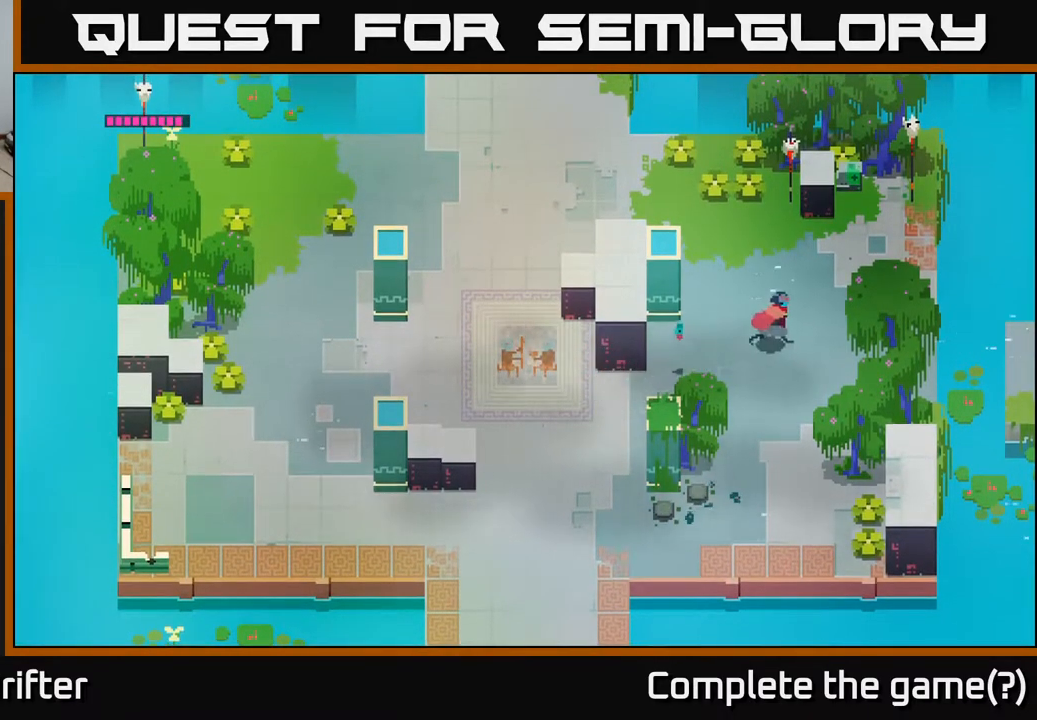
{"buttons": [], "left_stick": "up", "right_stick": "center", "events": [[500, "left_stick", "up"]]}